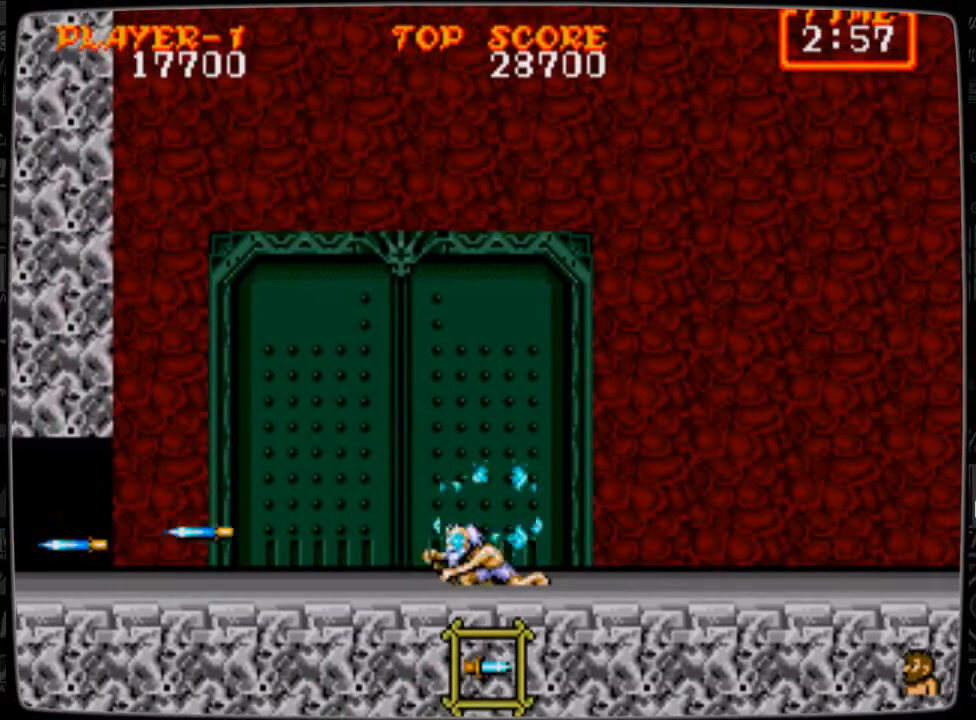
Gameplay with a controller; each line is a JSON object with the inputs held at the frame after it. "events" lists button and stick changes between this image and that frame as [ms after this image, input, new state], when the widget could be followed in between. Not read: L3 R3.
{"buttons": ["DPAD_DOWN", "DPAD_LEFT"], "events": [[84, "B", "down"], [125, "B", "up"], [167, "B", "down"], [209, "B", "up"], [334, "B", "down"], [417, "B", "up"]]}
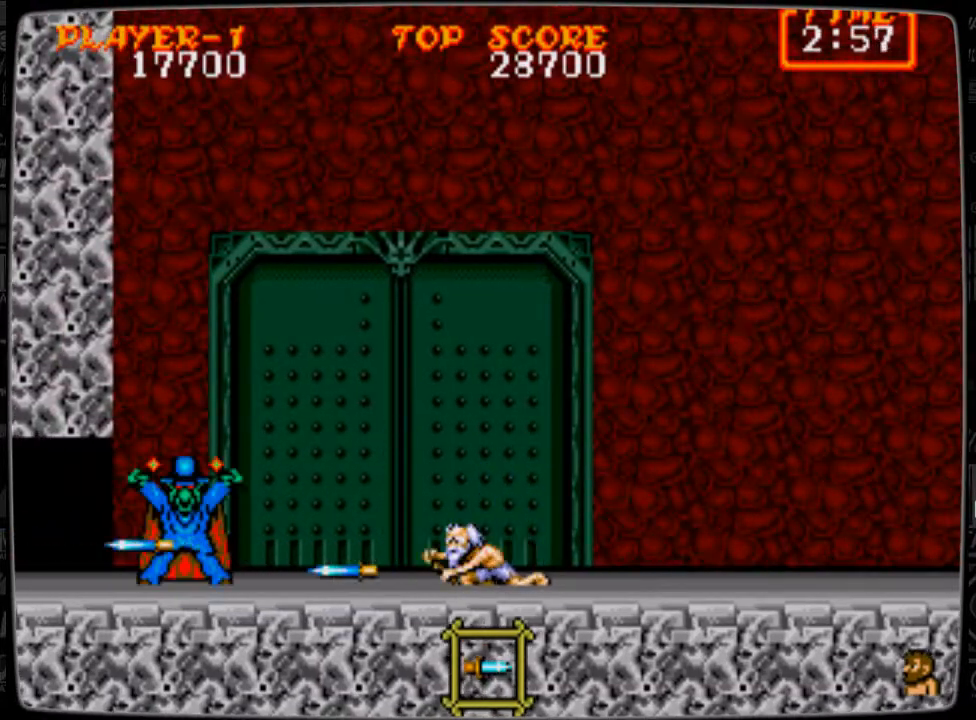
{"buttons": ["DPAD_DOWN", "DPAD_LEFT"], "events": [[41, "B", "down"], [83, "B", "up"], [166, "B", "down"], [250, "B", "up"], [333, "B", "down"], [458, "B", "up"]]}
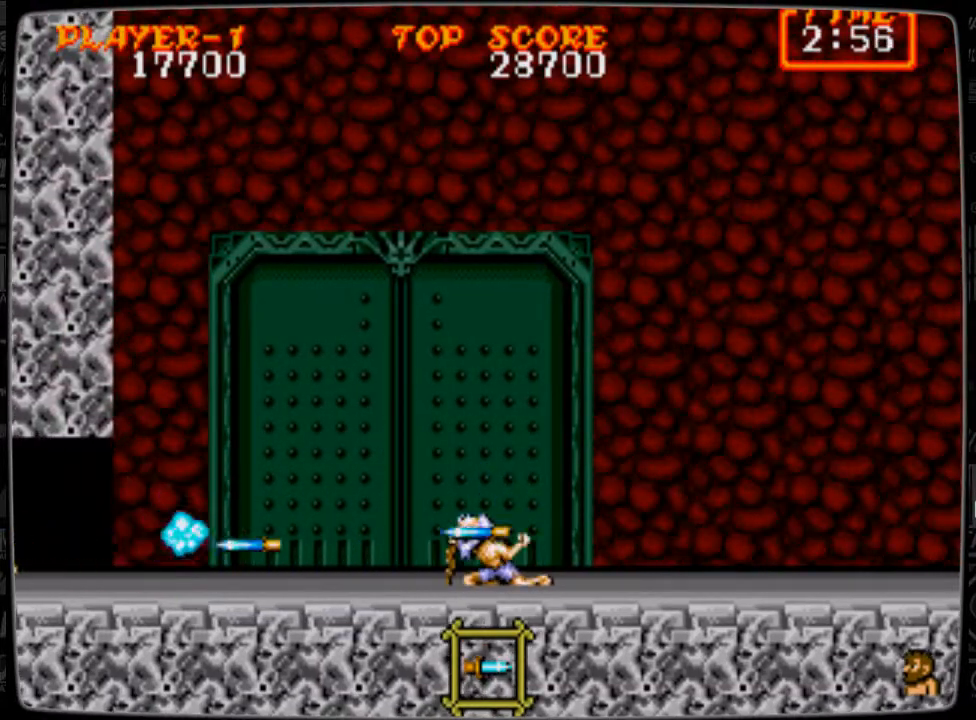
{"buttons": [], "events": [[42, "B", "down"], [83, "B", "up"], [250, "DPAD_DOWN", "up"], [417, "DPAD_LEFT", "up"]]}
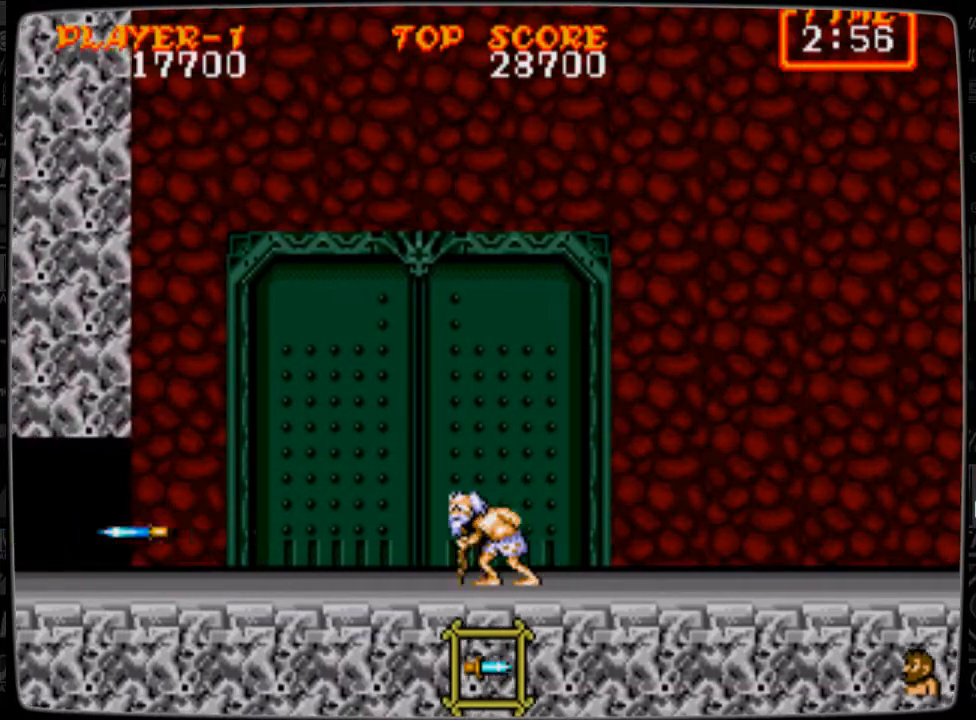
{"buttons": ["DPAD_RIGHT"], "events": [[250, "DPAD_RIGHT", "down"]]}
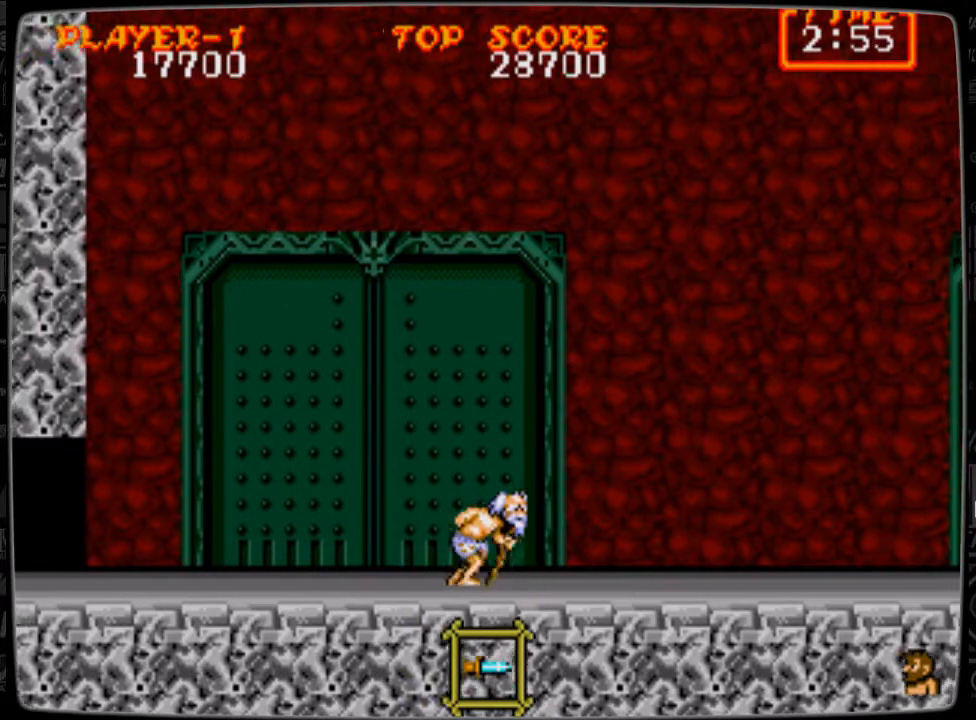
{"buttons": [], "events": [[125, "DPAD_RIGHT", "up"]]}
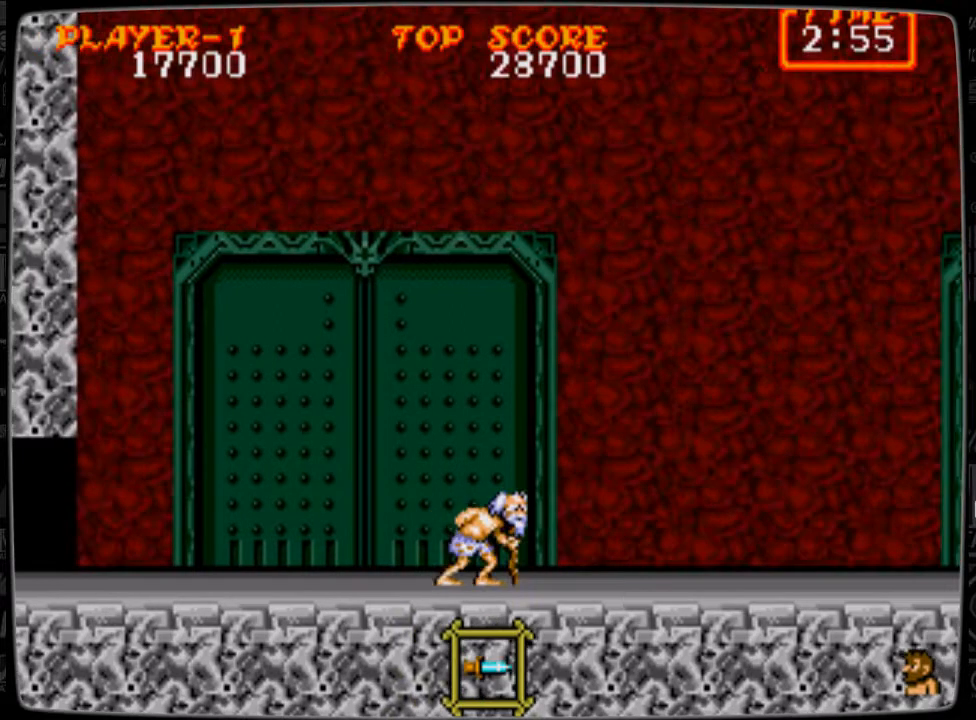
{"buttons": [], "events": [[292, "DPAD_LEFT", "down"], [375, "DPAD_LEFT", "up"]]}
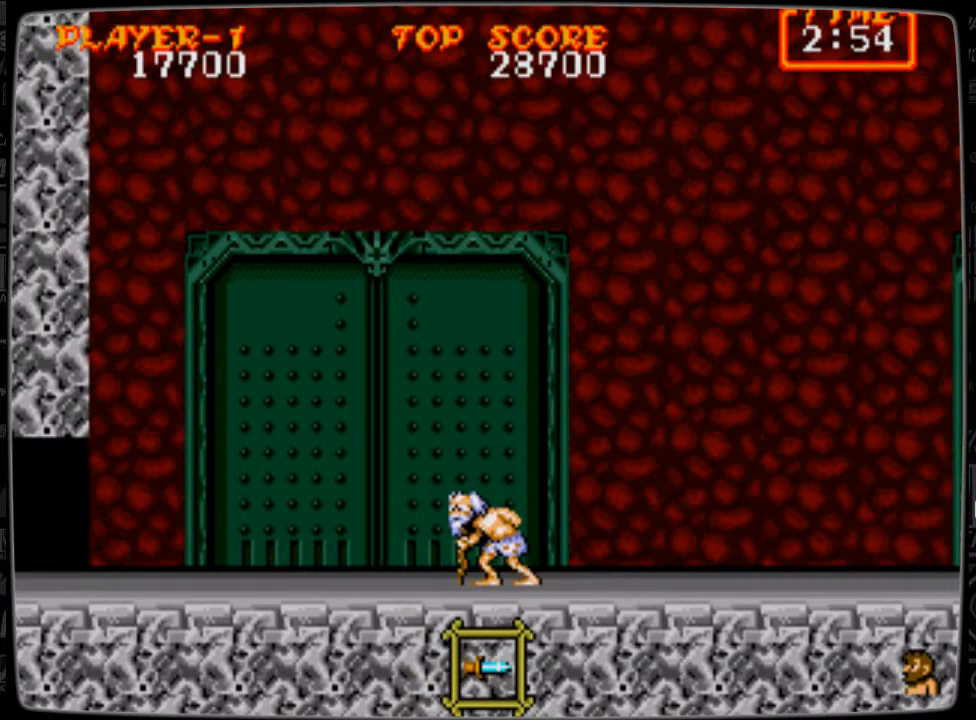
{"buttons": [], "events": []}
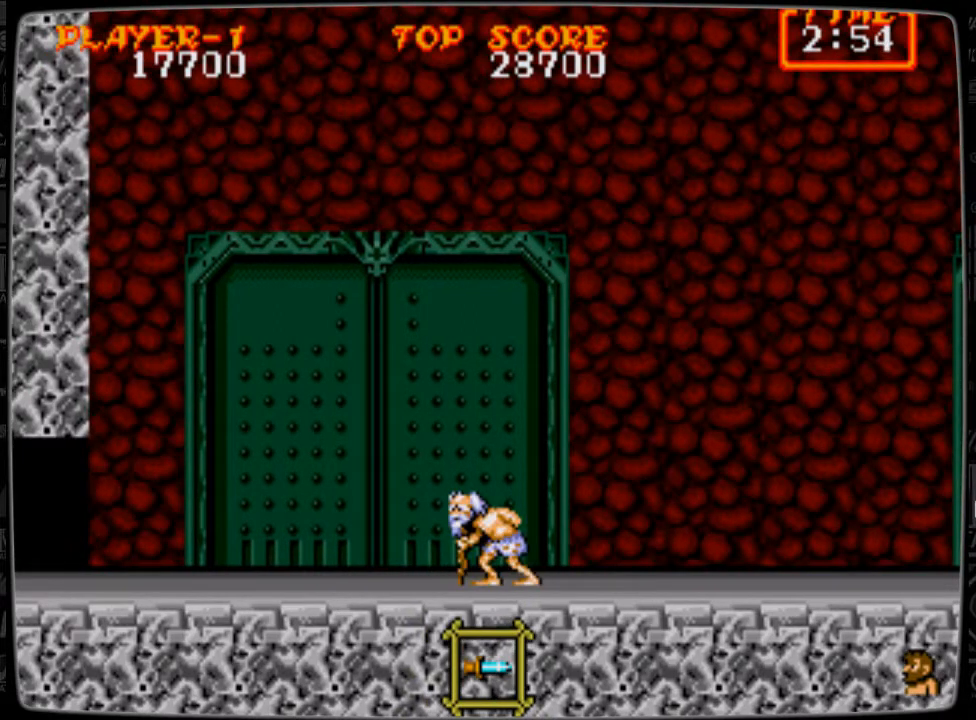
{"buttons": [], "events": []}
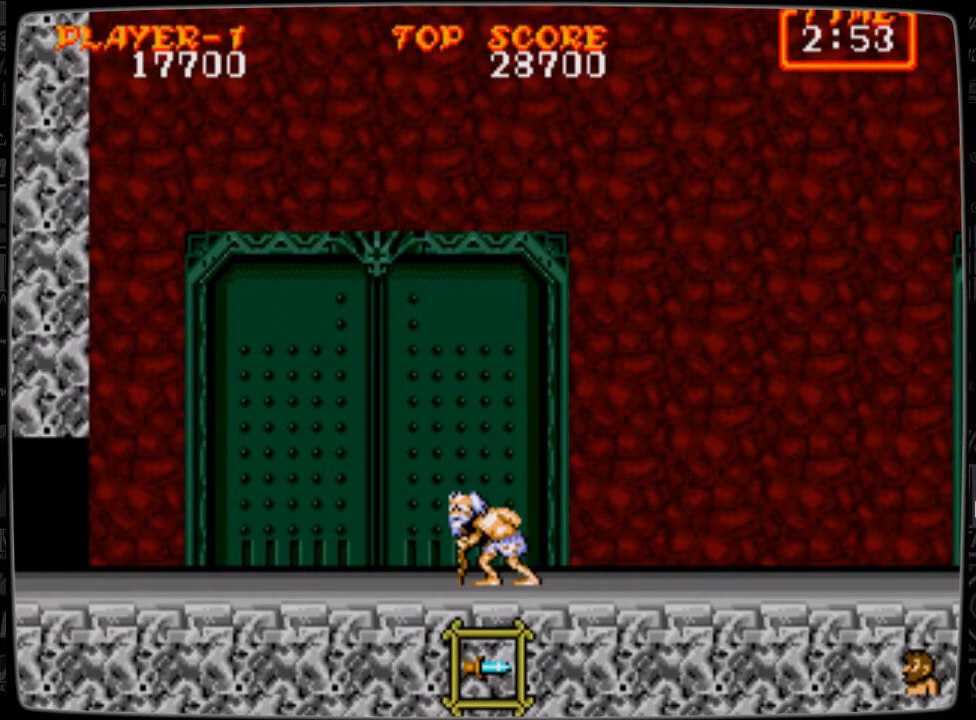
{"buttons": [], "events": []}
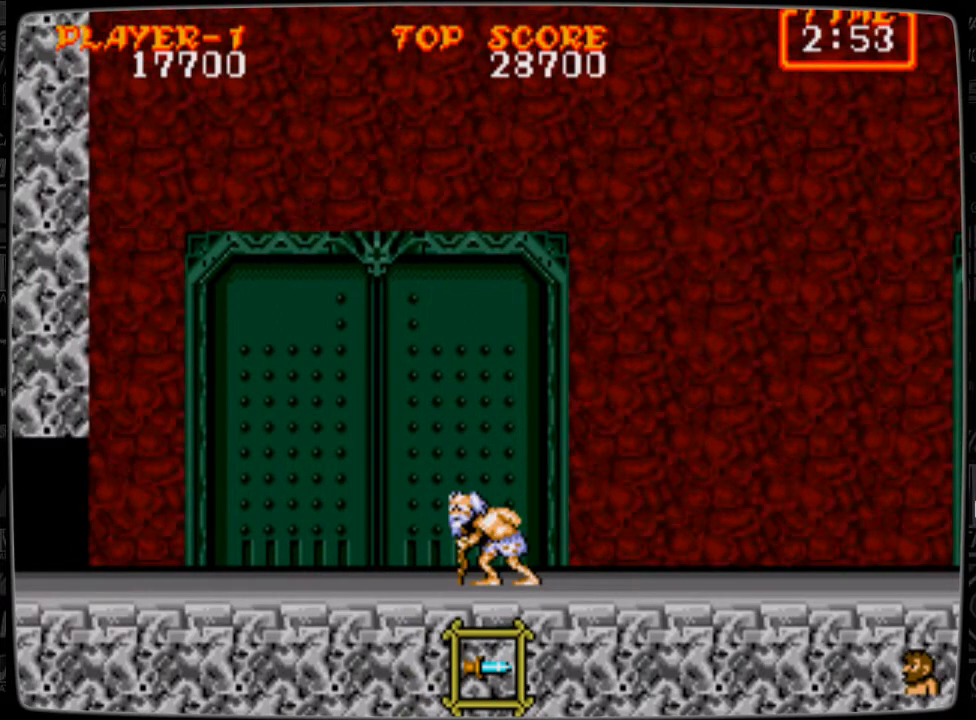
{"buttons": [], "events": []}
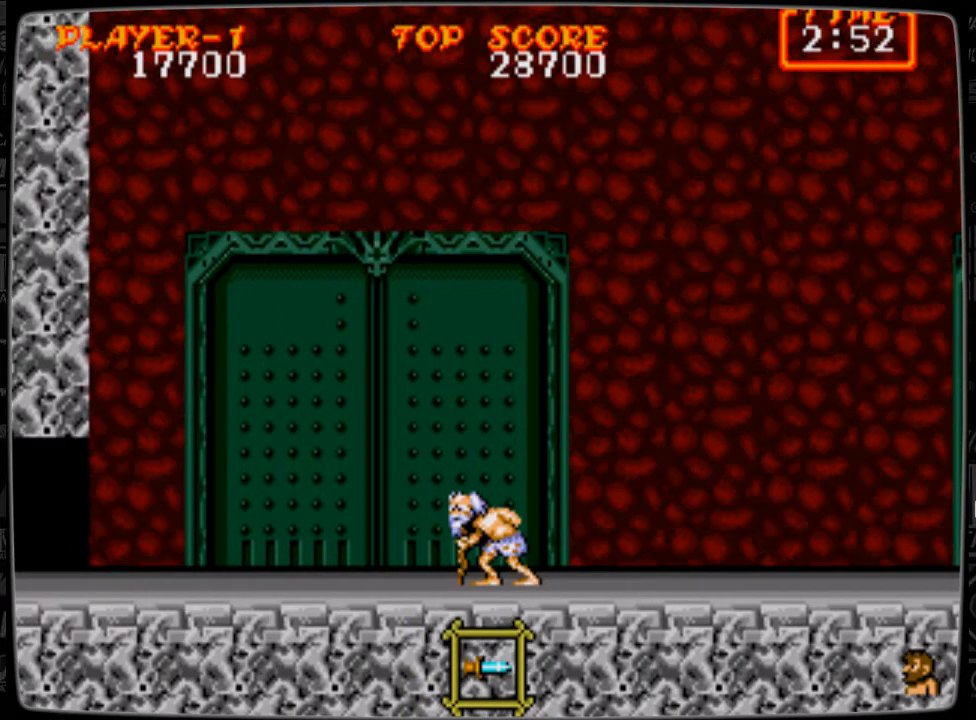
{"buttons": [], "events": []}
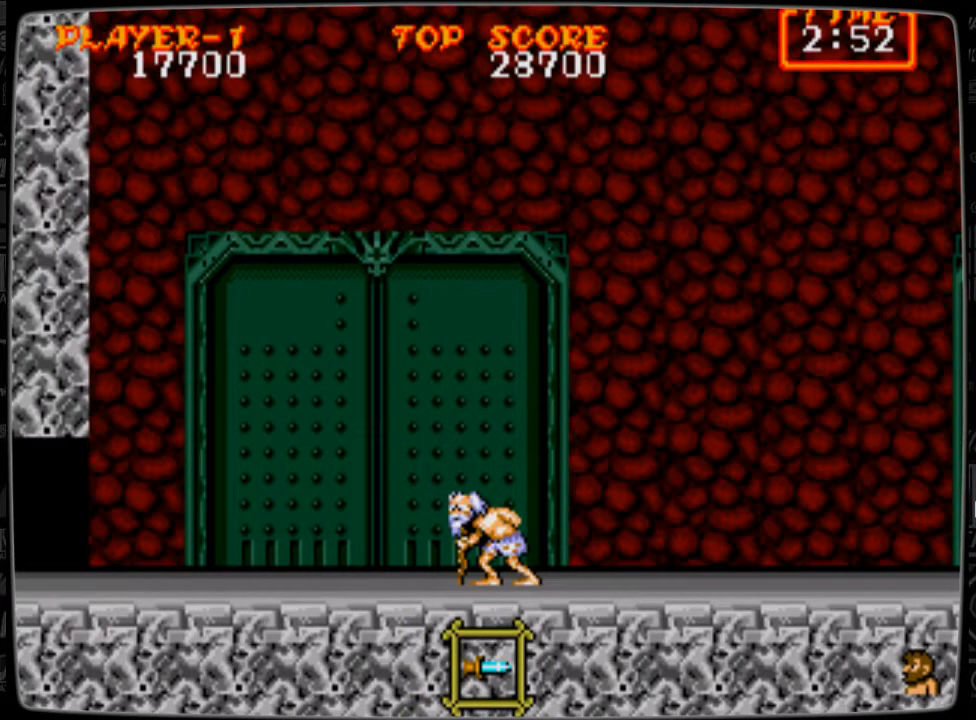
{"buttons": [], "events": []}
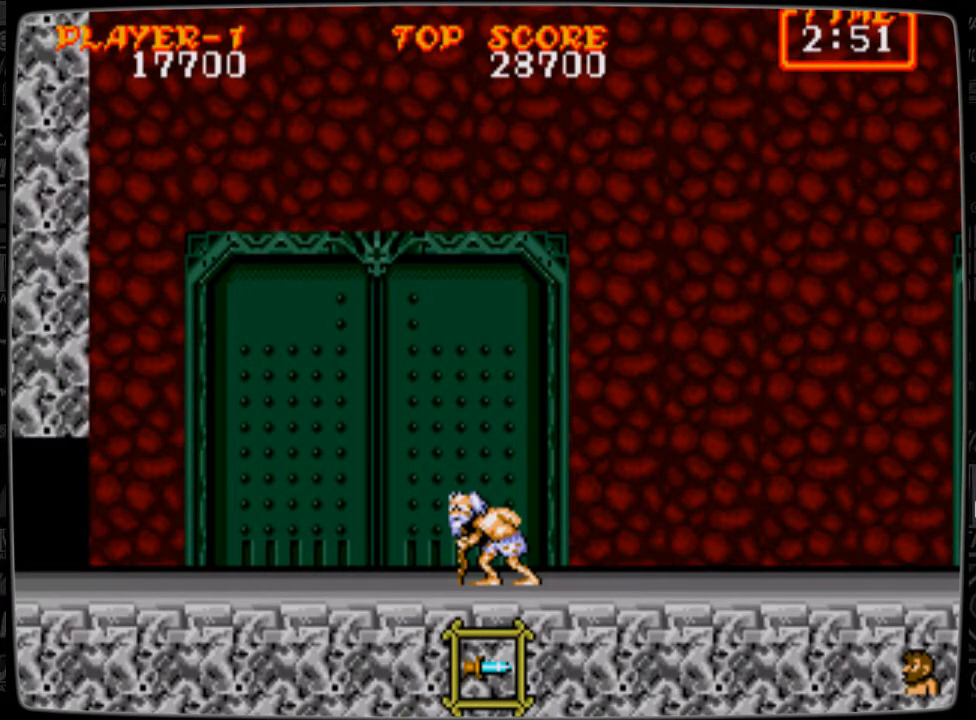
{"buttons": [], "events": []}
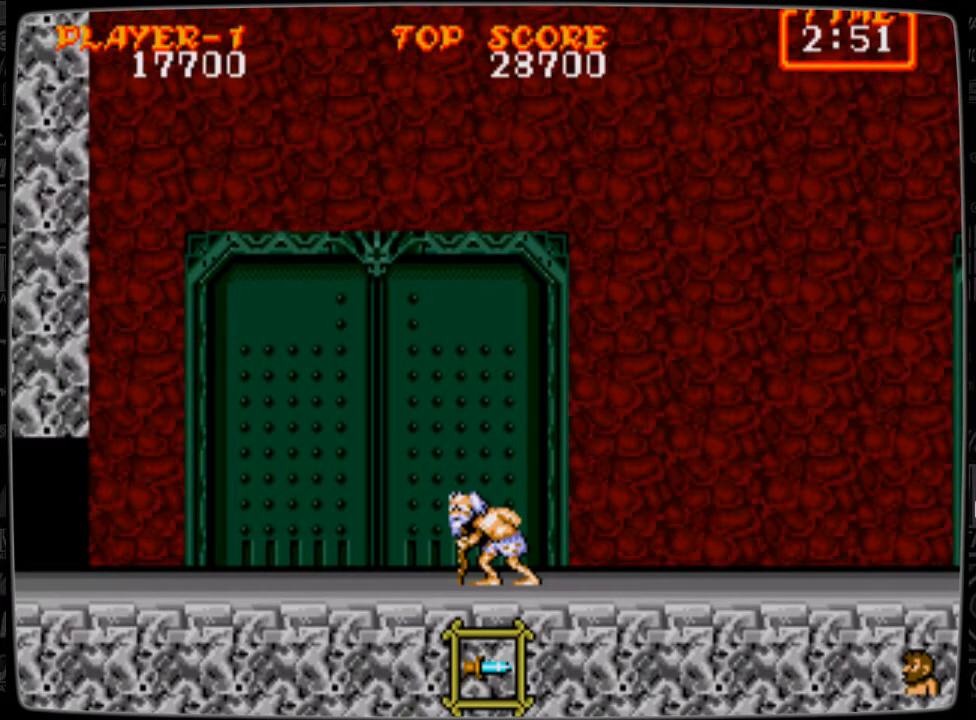
{"buttons": ["DPAD_RIGHT"], "events": [[41, "DPAD_RIGHT", "down"]]}
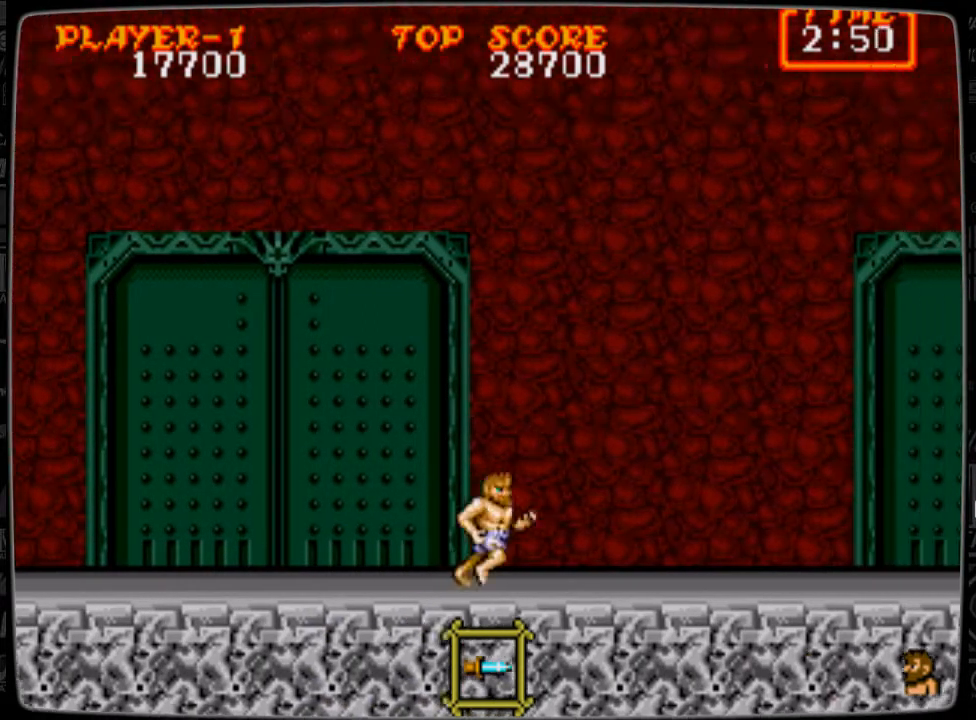
{"buttons": ["DPAD_RIGHT"], "events": []}
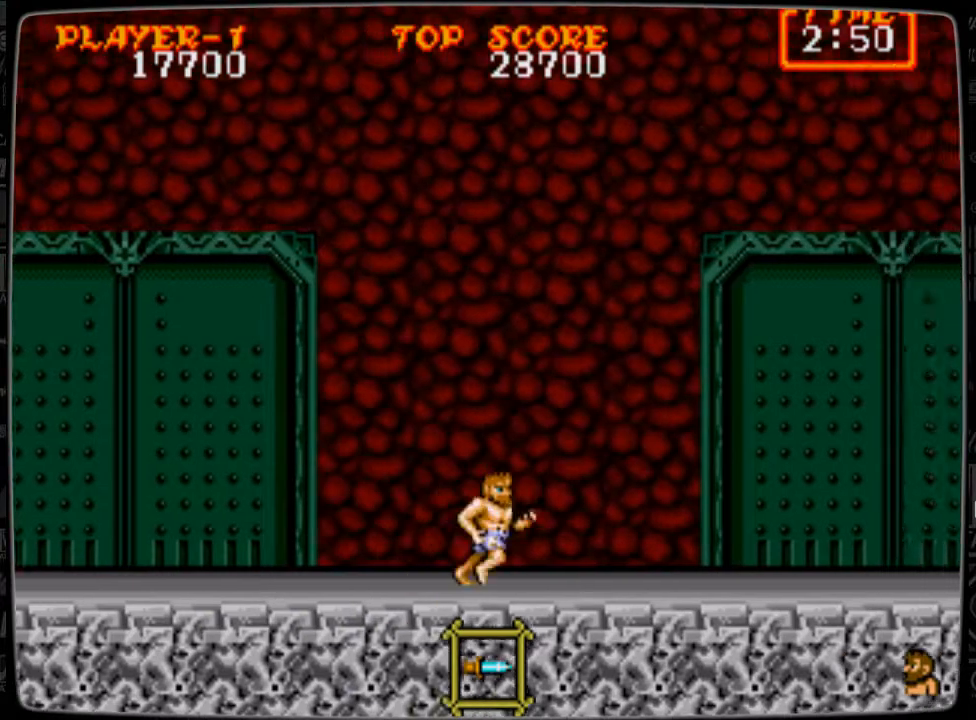
{"buttons": [], "events": [[375, "DPAD_RIGHT", "up"]]}
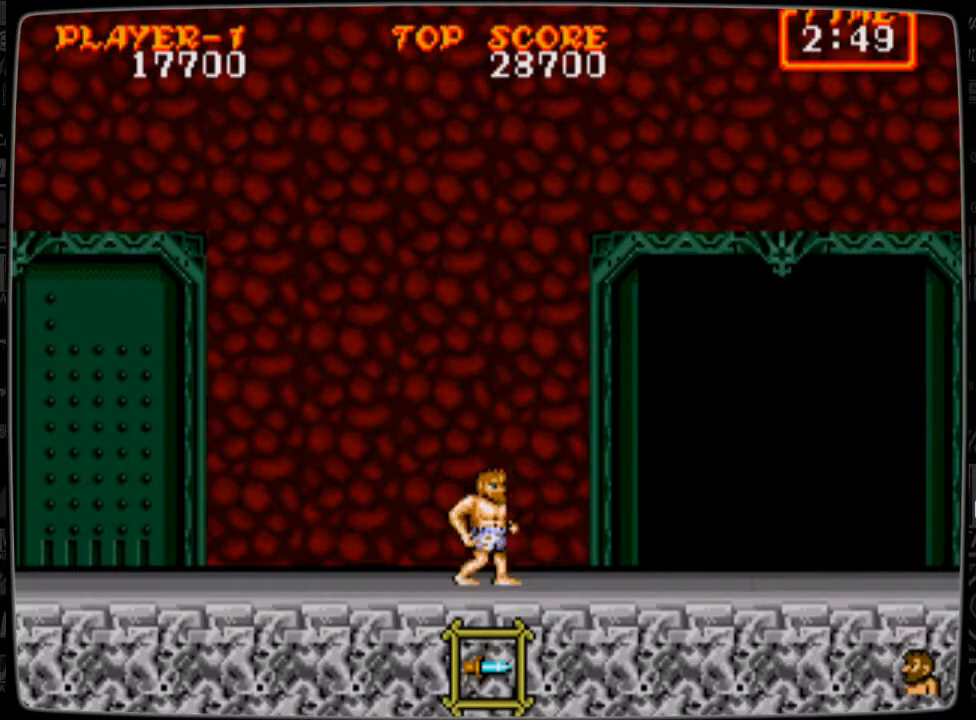
{"buttons": [], "events": [[84, "A", "down"], [125, "A", "up"], [167, "B", "down"], [292, "B", "up"], [334, "B", "down"], [375, "B", "up"], [417, "B", "down"], [501, "B", "up"]]}
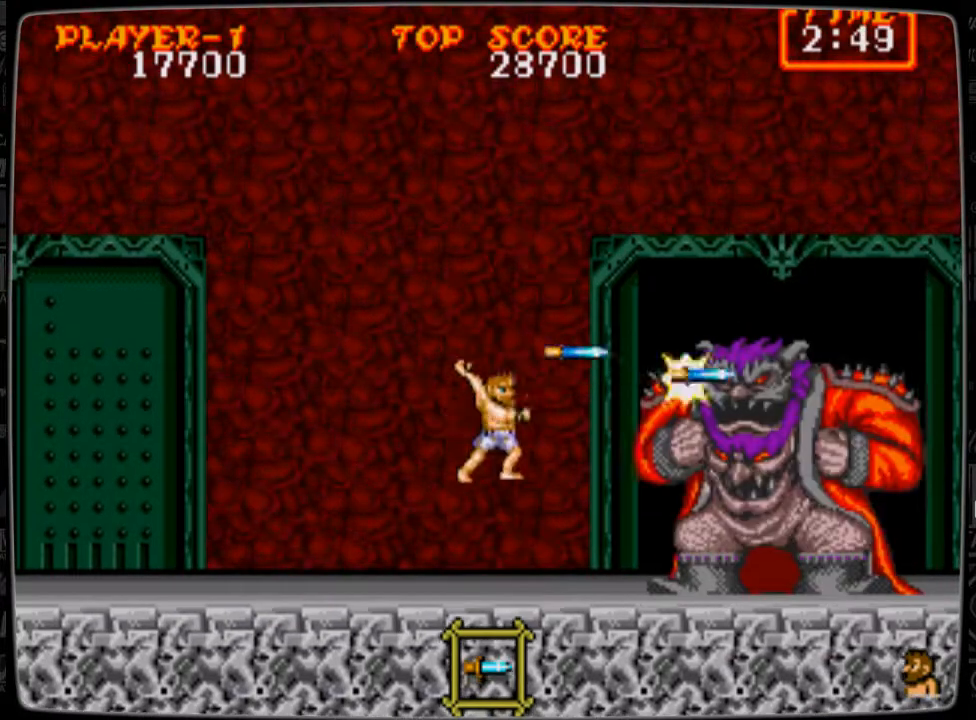
{"buttons": ["B"], "events": [[41, "B", "down"], [125, "B", "up"], [250, "A", "down"], [292, "A", "up"], [417, "B", "down"], [458, "B", "up"], [500, "B", "down"]]}
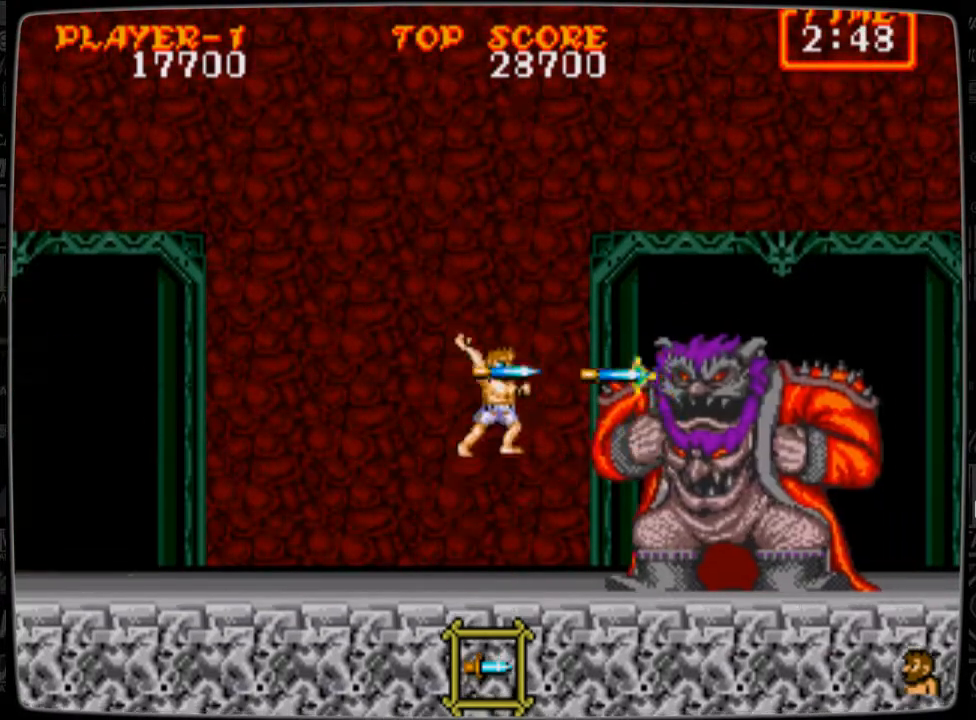
{"buttons": [], "events": [[42, "B", "up"], [167, "B", "down"], [209, "B", "up"], [250, "B", "down"], [292, "B", "up"], [417, "A", "down"], [459, "A", "up"]]}
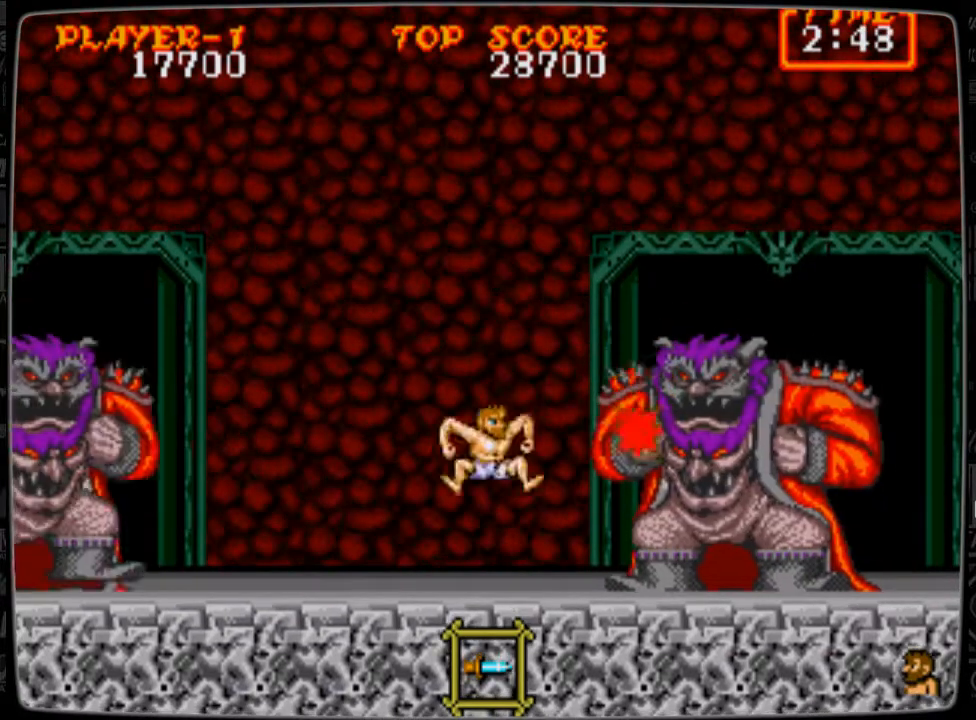
{"buttons": ["B"], "events": [[41, "B", "down"], [125, "B", "up"], [166, "B", "down"], [208, "B", "up"], [250, "B", "down"], [333, "B", "up"], [417, "B", "down"], [458, "B", "up"], [500, "B", "down"]]}
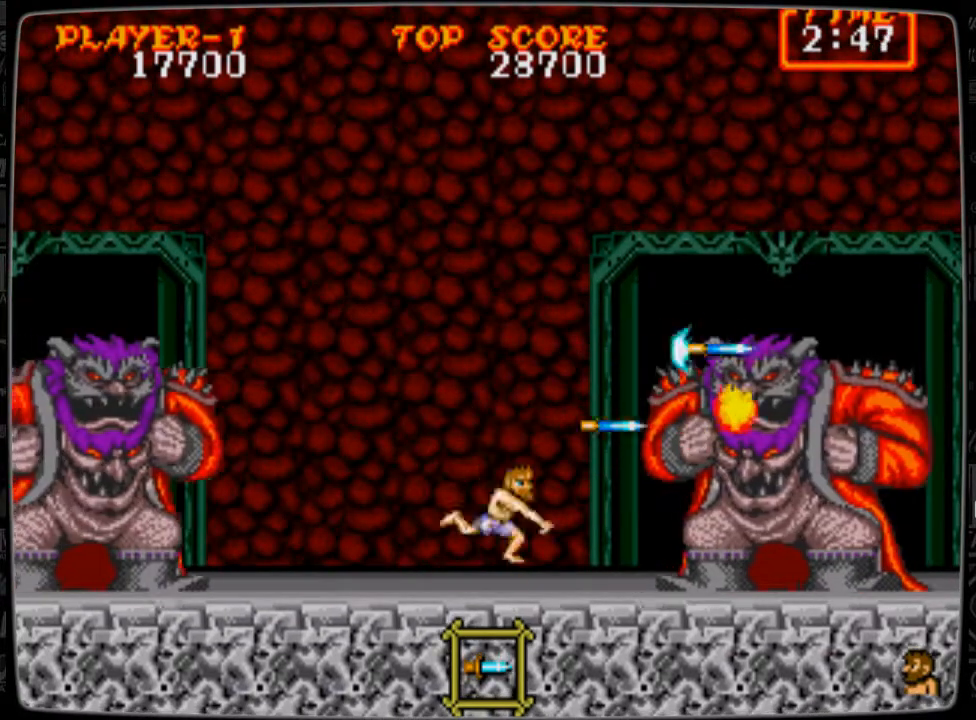
{"buttons": [], "events": [[84, "B", "up"], [167, "A", "down"], [209, "A", "up"], [334, "B", "down"], [375, "B", "up"], [417, "B", "down"], [459, "B", "up"]]}
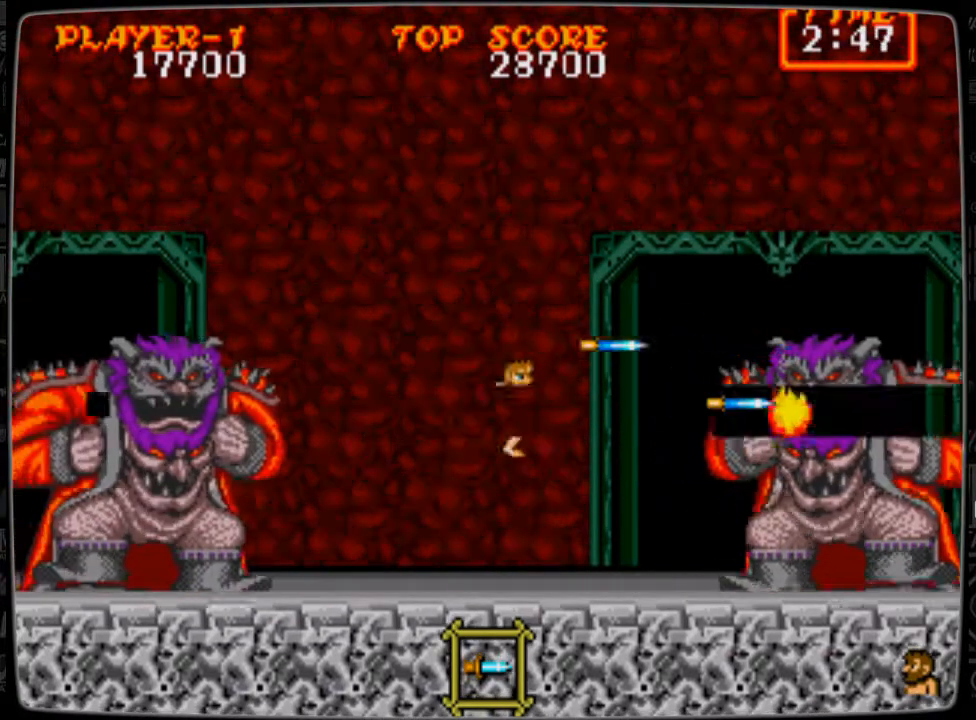
{"buttons": ["DPAD_RIGHT"], "events": [[41, "B", "down"], [125, "B", "up"], [250, "DPAD_RIGHT", "down"]]}
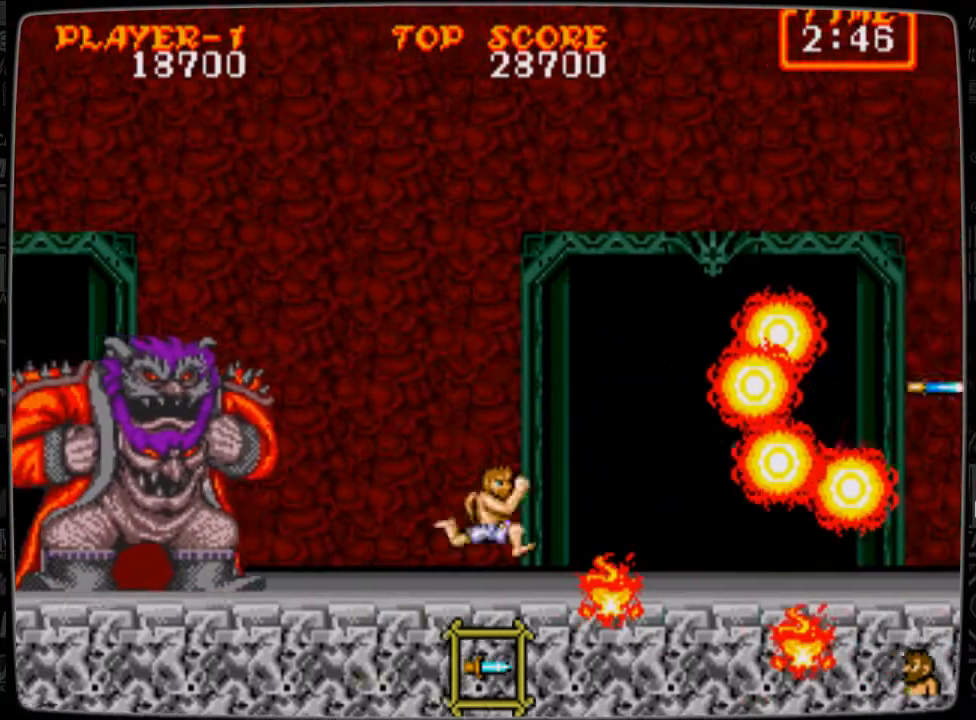
{"buttons": ["DPAD_RIGHT"], "events": [[125, "DPAD_RIGHT", "up"], [375, "DPAD_RIGHT", "down"]]}
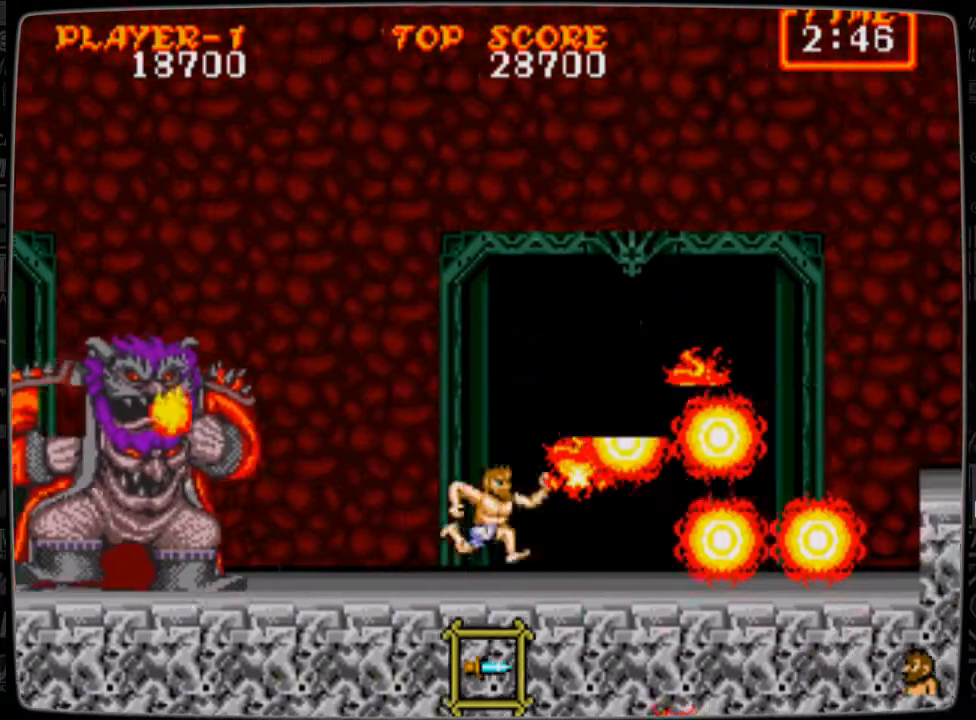
{"buttons": ["DPAD_RIGHT"], "events": []}
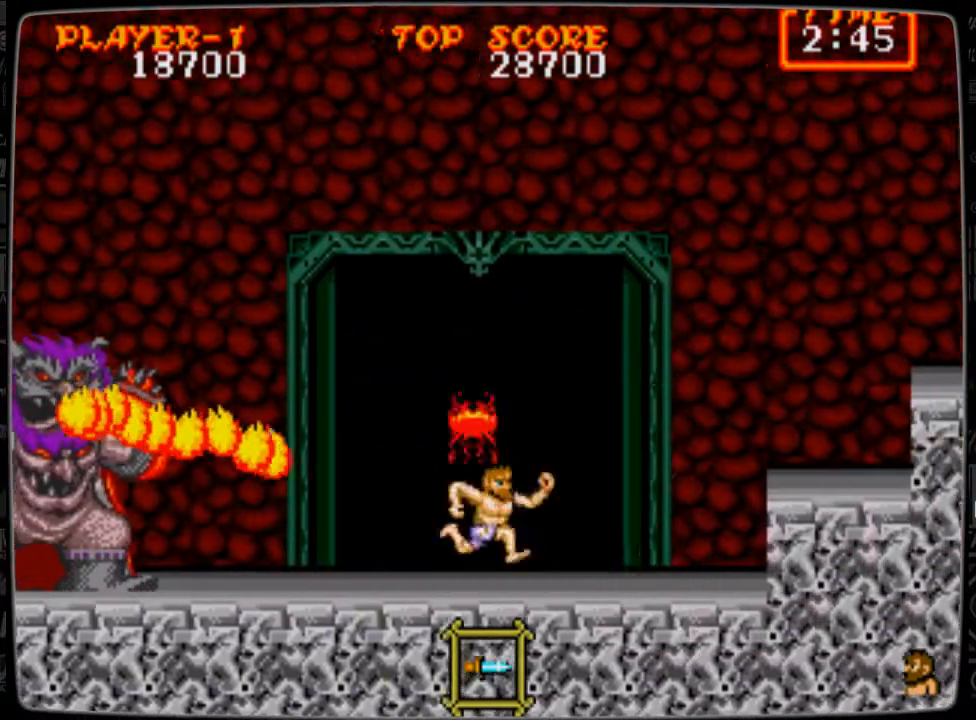
{"buttons": ["DPAD_RIGHT"], "events": []}
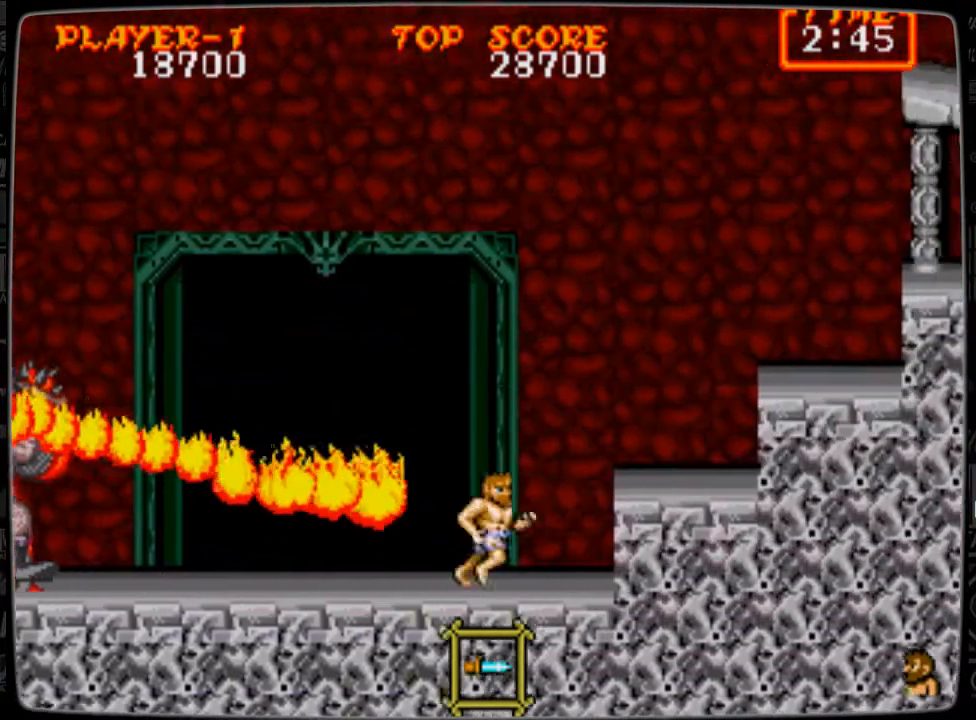
{"buttons": ["DPAD_RIGHT"], "events": [[166, "DPAD_RIGHT", "up"], [333, "DPAD_RIGHT", "down"], [375, "DPAD_RIGHT", "up"], [458, "DPAD_RIGHT", "down"]]}
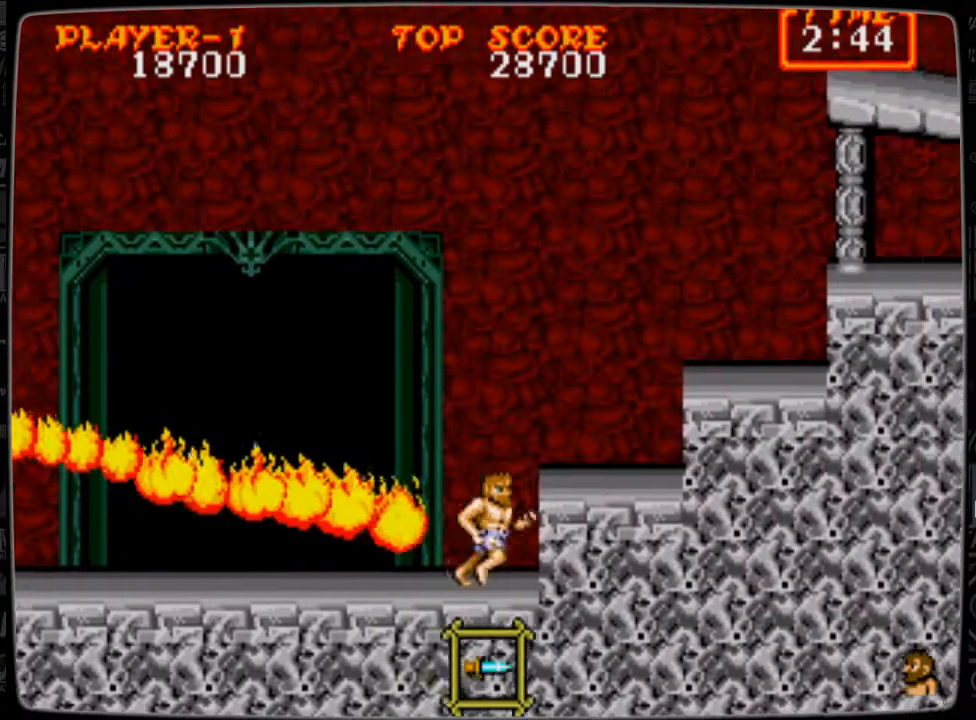
{"buttons": [], "events": [[125, "DPAD_RIGHT", "up"], [375, "DPAD_LEFT", "down"], [417, "DPAD_LEFT", "up"]]}
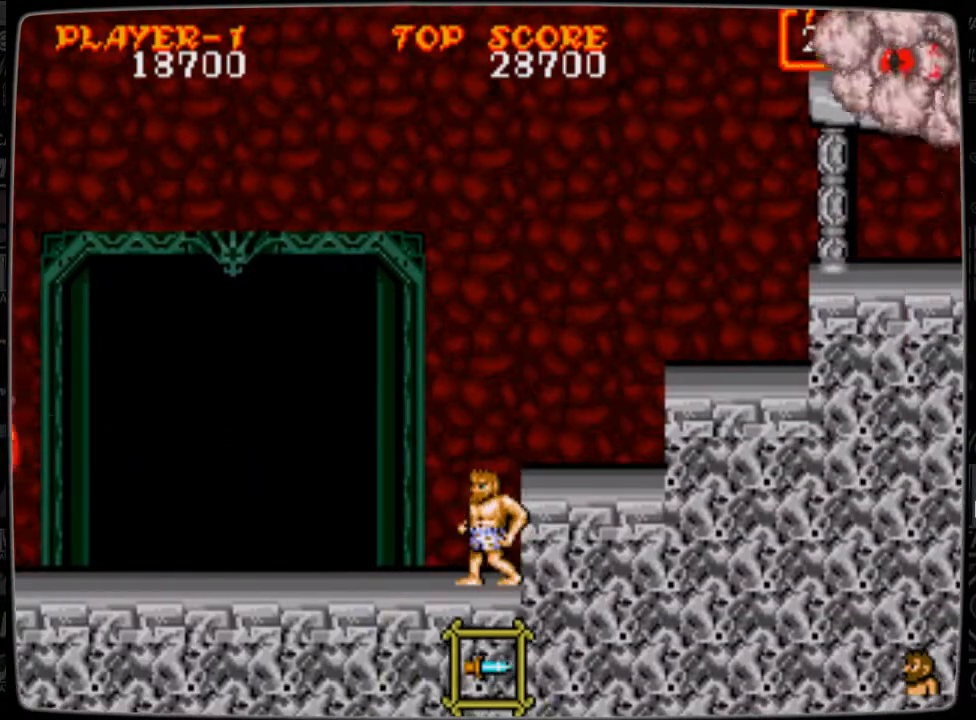
{"buttons": [], "events": [[292, "A", "down"], [375, "A", "up"], [458, "B", "down"], [500, "B", "up"]]}
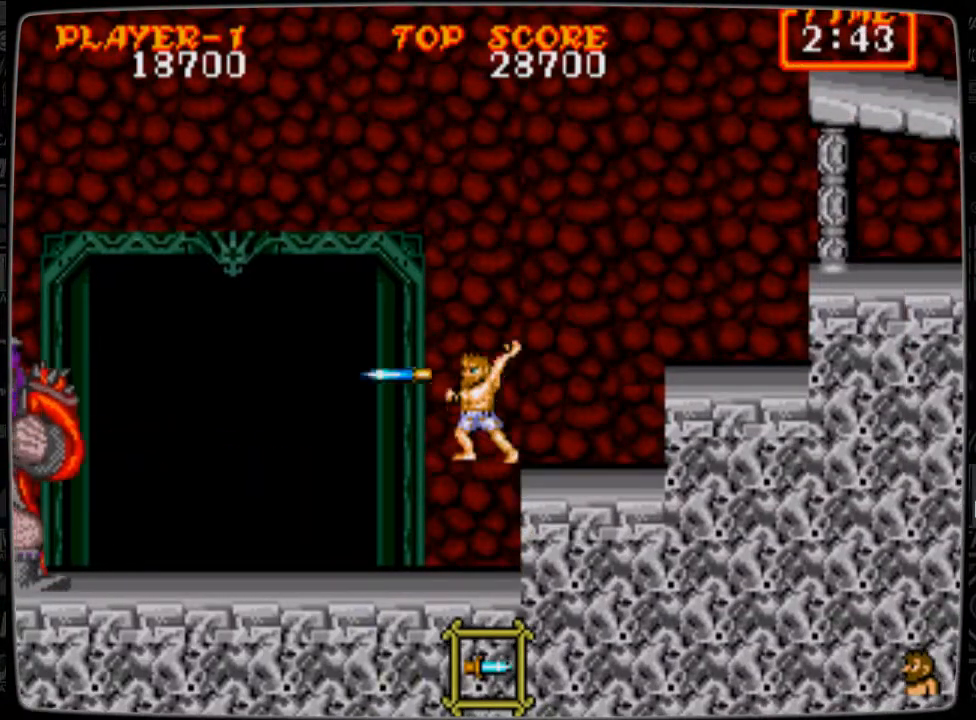
{"buttons": ["A"], "events": [[42, "B", "down"], [83, "B", "up"], [209, "B", "down"], [250, "B", "up"], [292, "B", "down"], [417, "B", "up"], [501, "A", "down"]]}
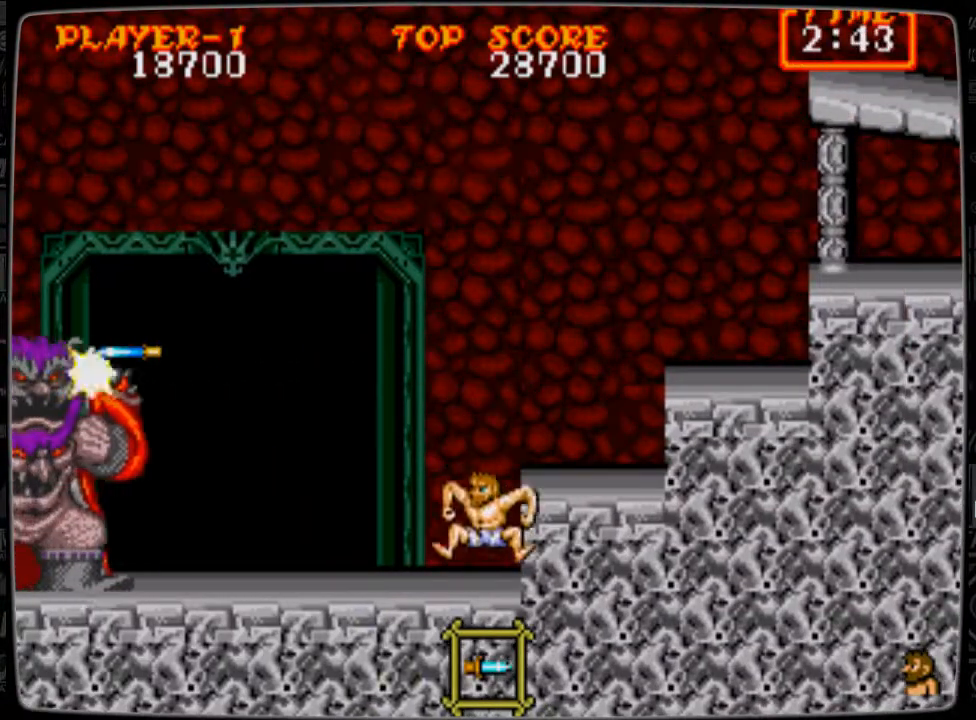
{"buttons": ["B"], "events": [[41, "A", "up"], [166, "B", "down"], [208, "B", "up"], [250, "B", "down"], [292, "B", "up"], [500, "B", "down"]]}